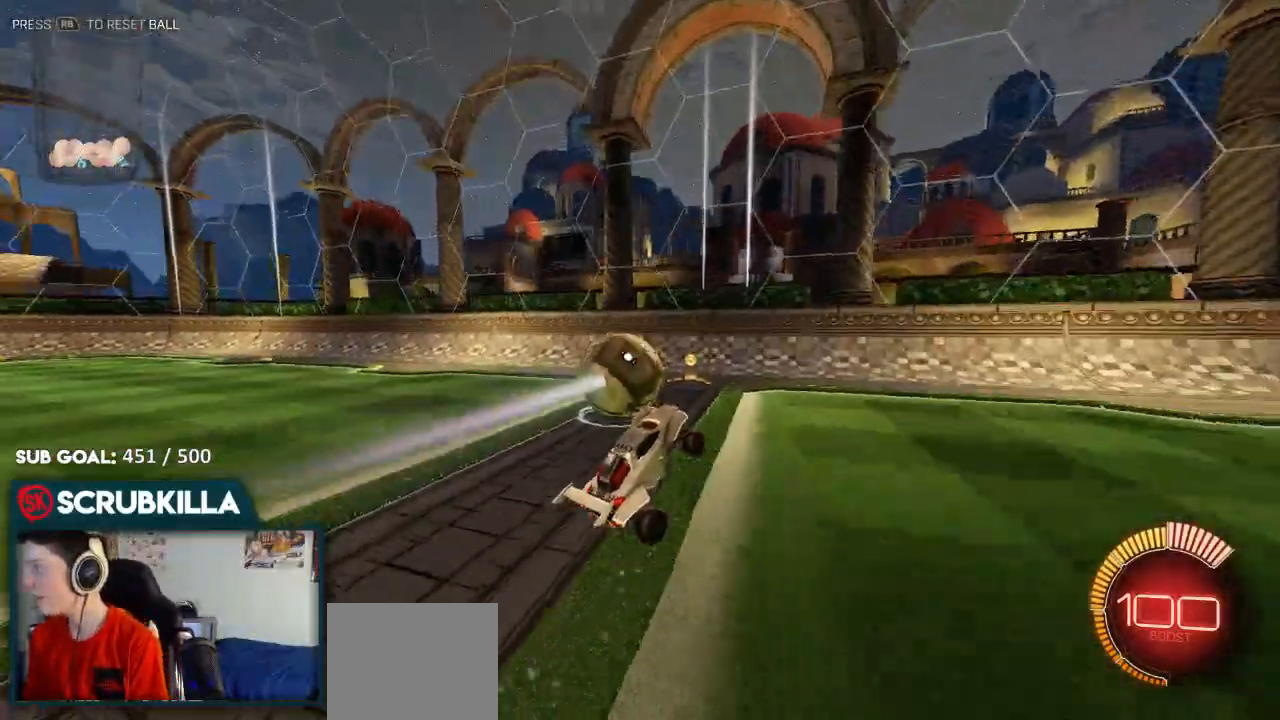
Gameplay with a controller (Xbox layout); each line is a JSON object with the inputs held at the frame after it (dt_ms = milliseconds from this image to that frame). "events" lists button and stick changes between this image and that frame as [ms after this image, input, new state], when the widget could be followed in between.
{"dt_ms": 500, "buttons": ["R2"], "left_stick": "left", "right_stick": "center", "events": [[33, "left_stick", "right"], [233, "left_stick", "center"], [500, "left_stick", "left"]]}
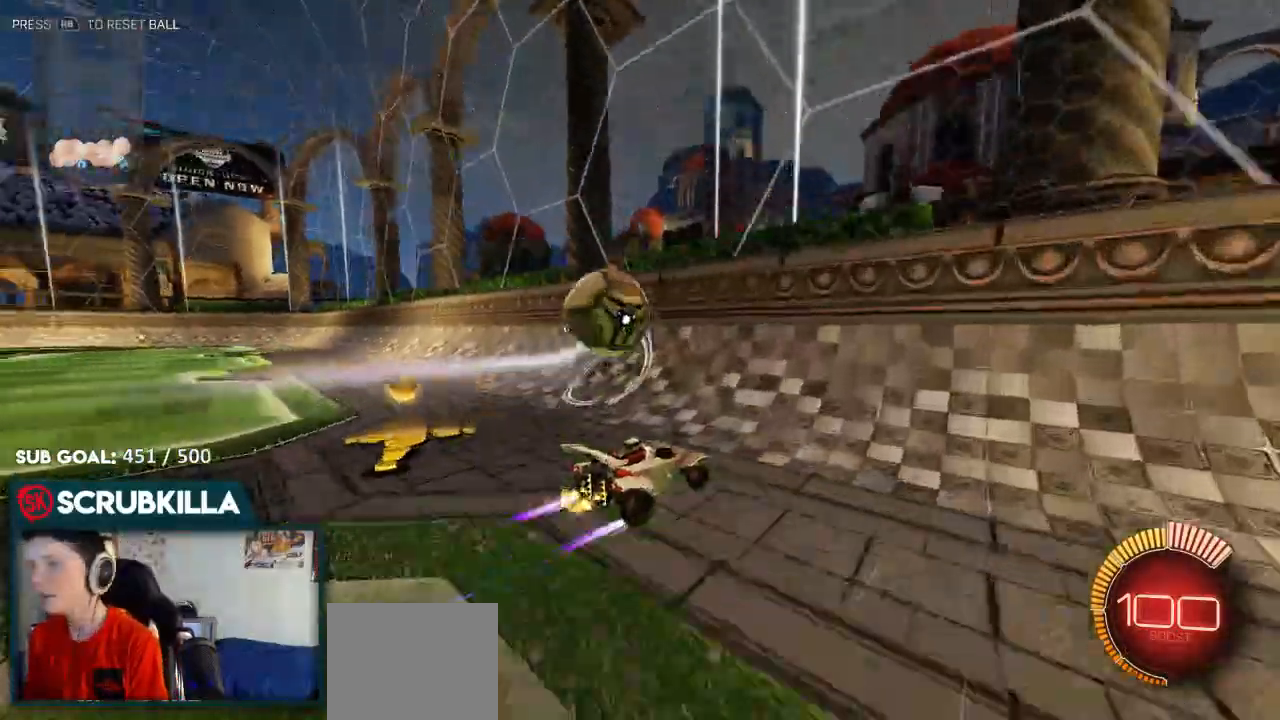
{"dt_ms": 1000, "buttons": ["A", "X", "R2"], "left_stick": "right", "right_stick": "center"}
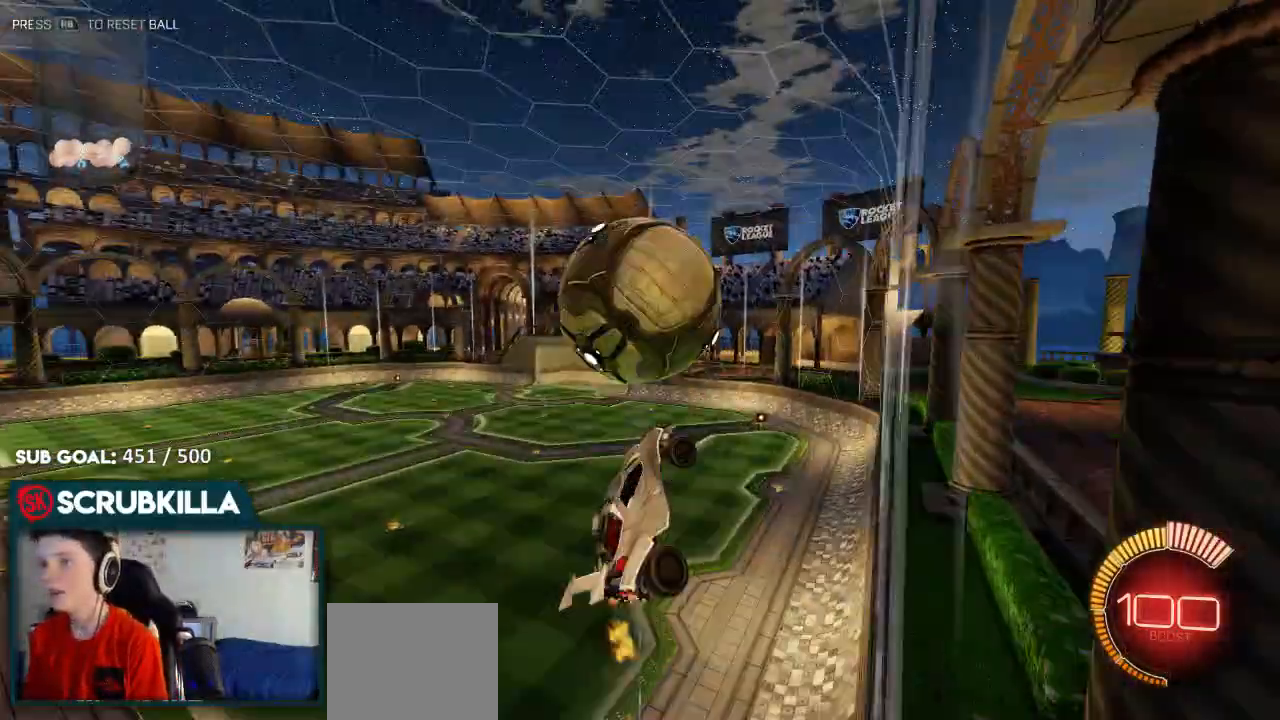
{"dt_ms": 500, "buttons": ["B", "R2"], "left_stick": "left", "right_stick": "center", "events": [[50, "X", "up"], [117, "A", "up"], [117, "left_stick", "center"], [183, "B", "down"], [350, "left_stick", "left"]]}
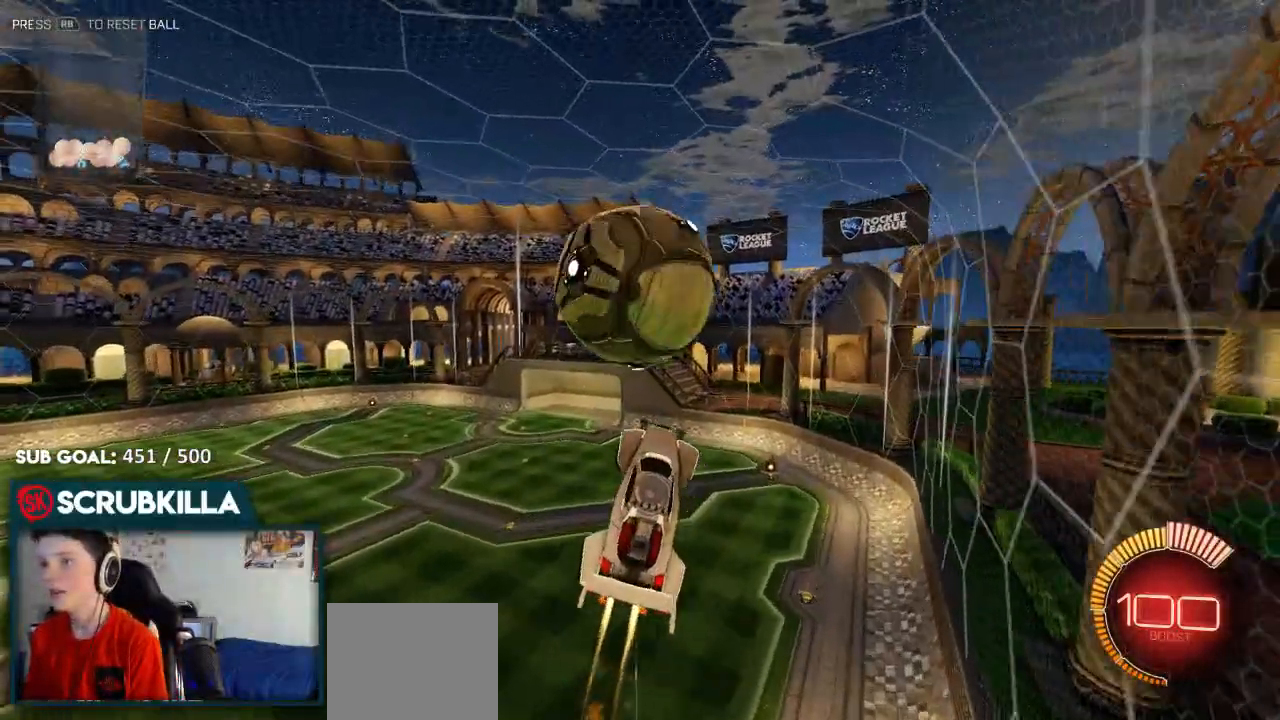
{"dt_ms": 500, "buttons": ["R2"], "left_stick": "up-left", "right_stick": "center"}
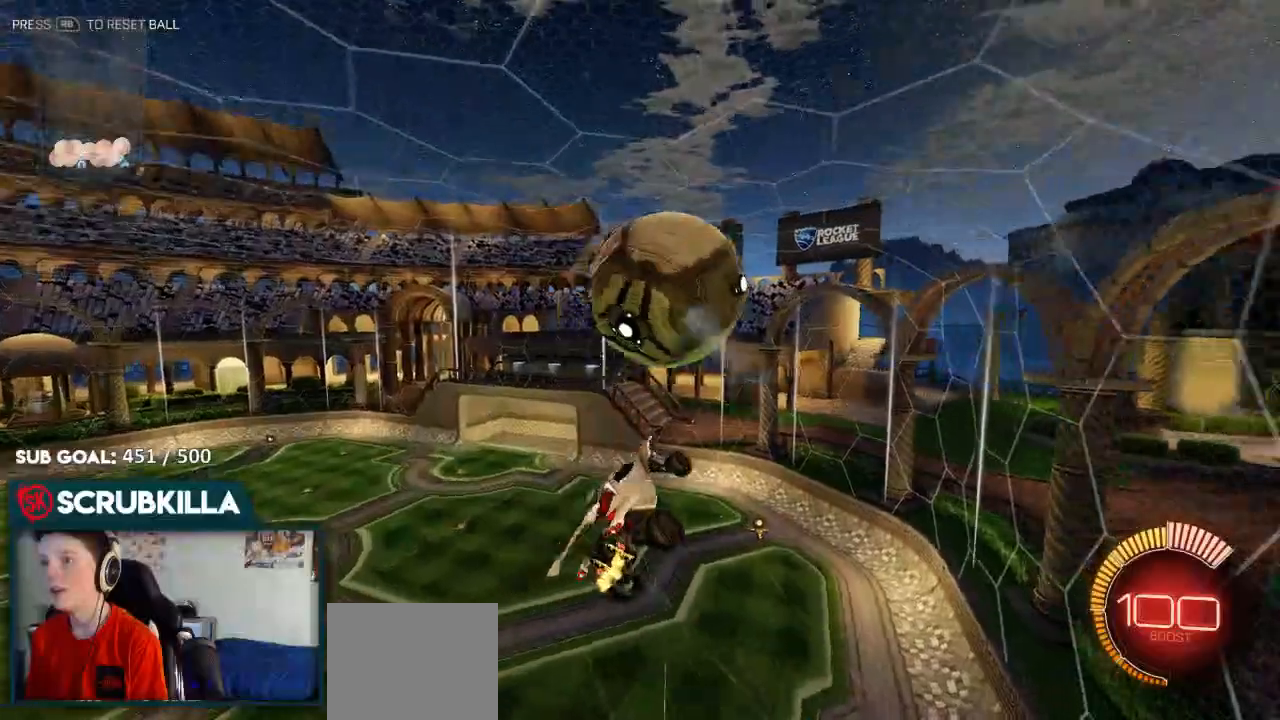
{"dt_ms": 500, "buttons": ["B", "R2"], "left_stick": "down-left", "right_stick": "center", "events": [[250, "left_stick", "left"], [367, "B", "down"], [500, "left_stick", "down-left"]]}
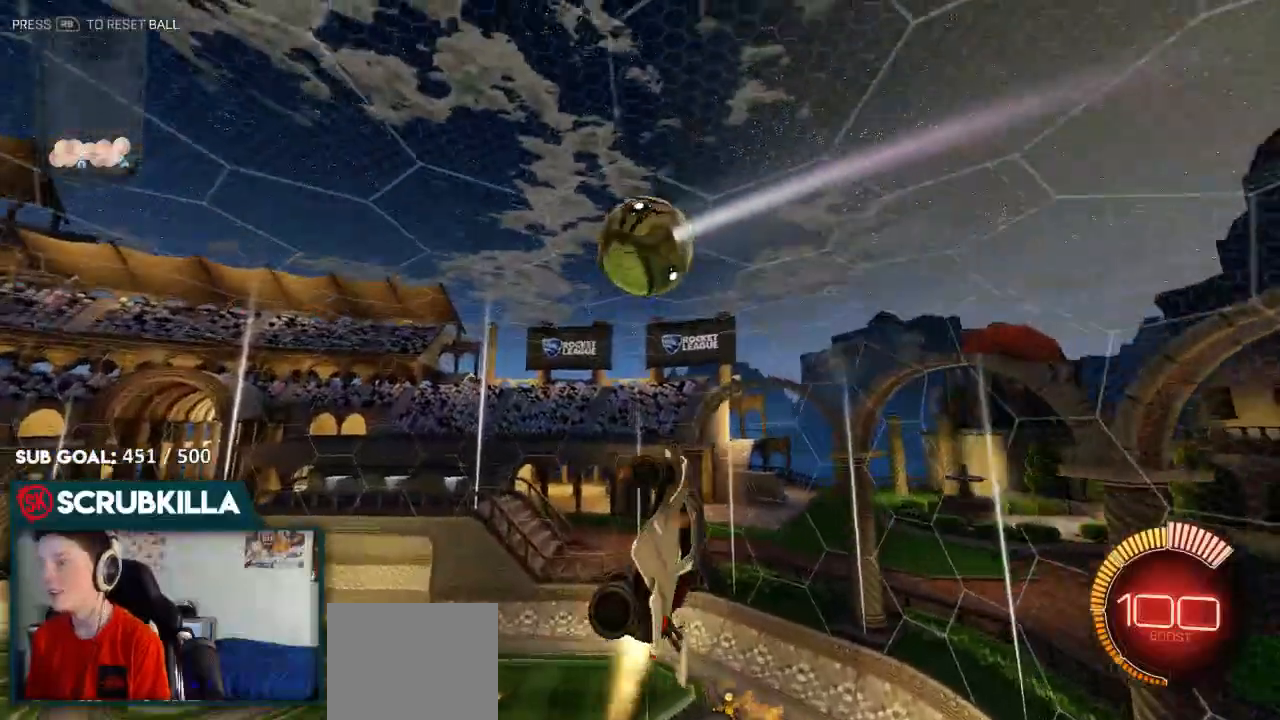
{"dt_ms": 500, "buttons": ["A", "B", "X", "R2"], "left_stick": "left", "right_stick": "center", "events": [[133, "A", "down"], [183, "X", "down"], [467, "left_stick", "left"]]}
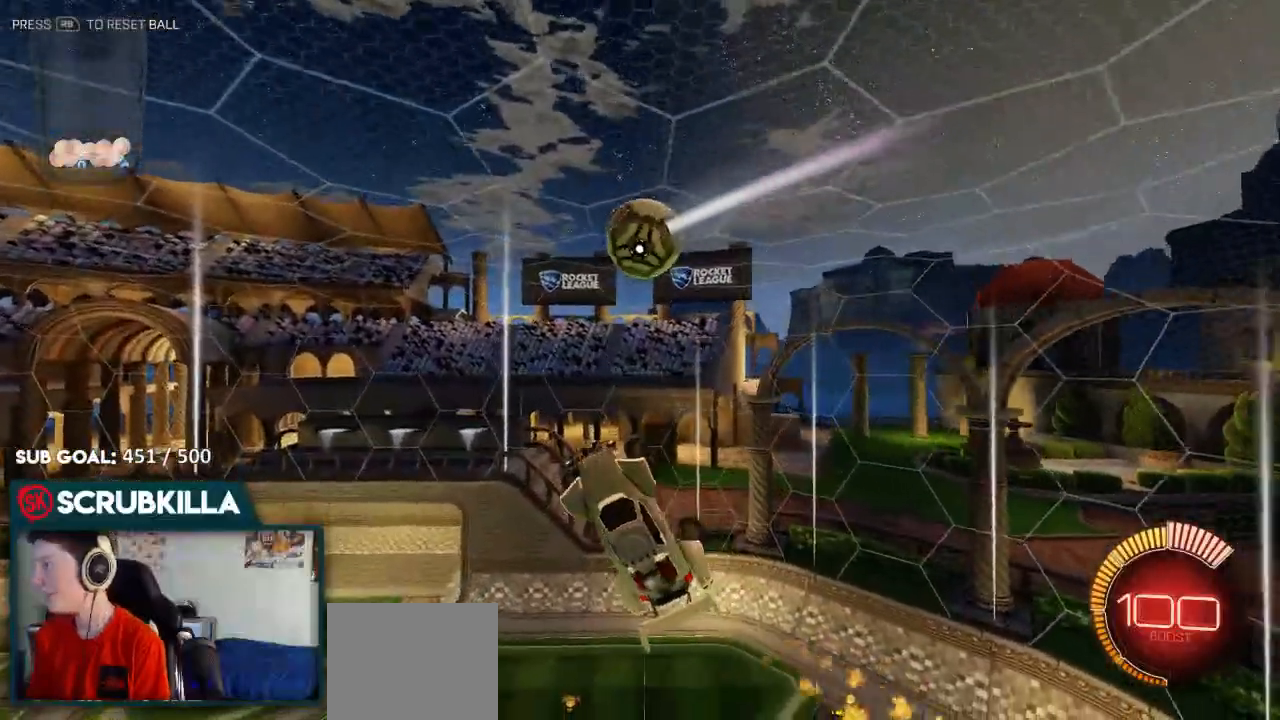
{"dt_ms": 500, "buttons": ["B", "R2"], "left_stick": "center", "right_stick": "center", "events": [[33, "B", "up"], [50, "left_stick", "up-left"], [83, "R2", "up"], [183, "A", "up"], [317, "X", "up"], [450, "B", "down"], [450, "R2", "down"], [450, "left_stick", "center"]]}
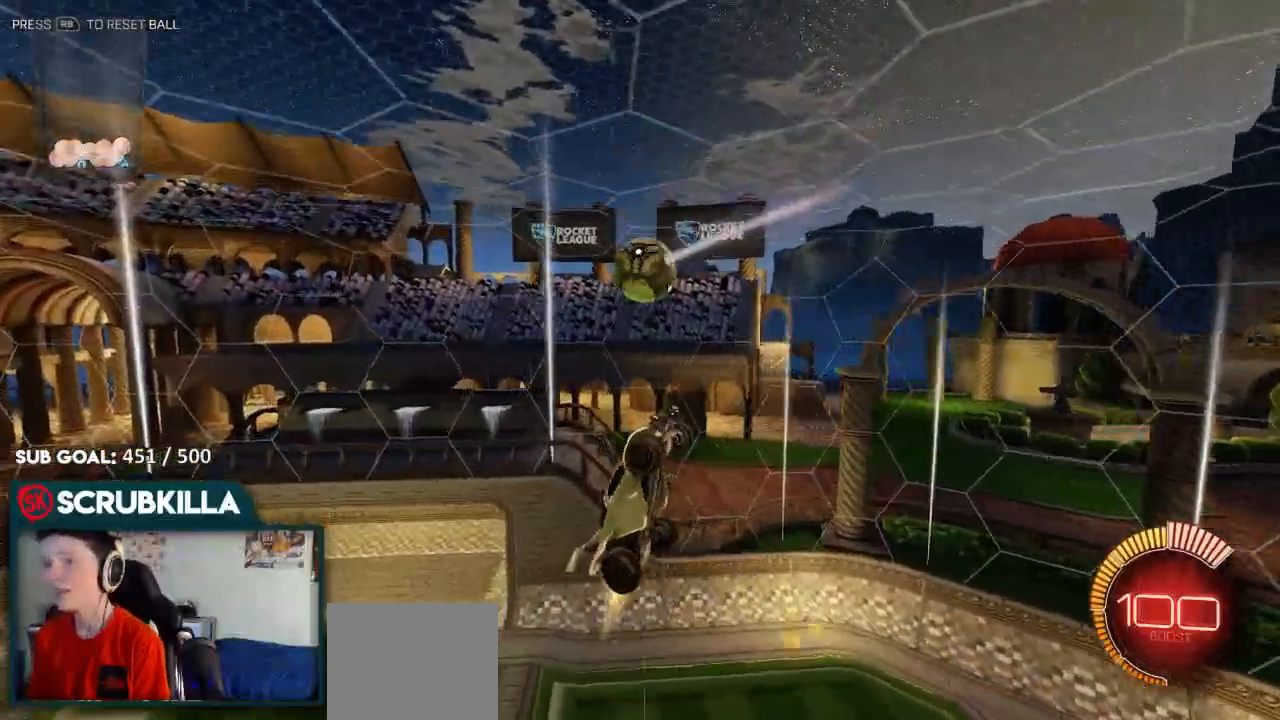
{"dt_ms": 500, "buttons": ["A", "B", "X", "R2"], "left_stick": "down-right", "right_stick": "center", "events": [[133, "B", "up"], [133, "left_stick", "up"], [283, "B", "down"], [383, "A", "down"], [450, "left_stick", "down-right"], [467, "X", "down"]]}
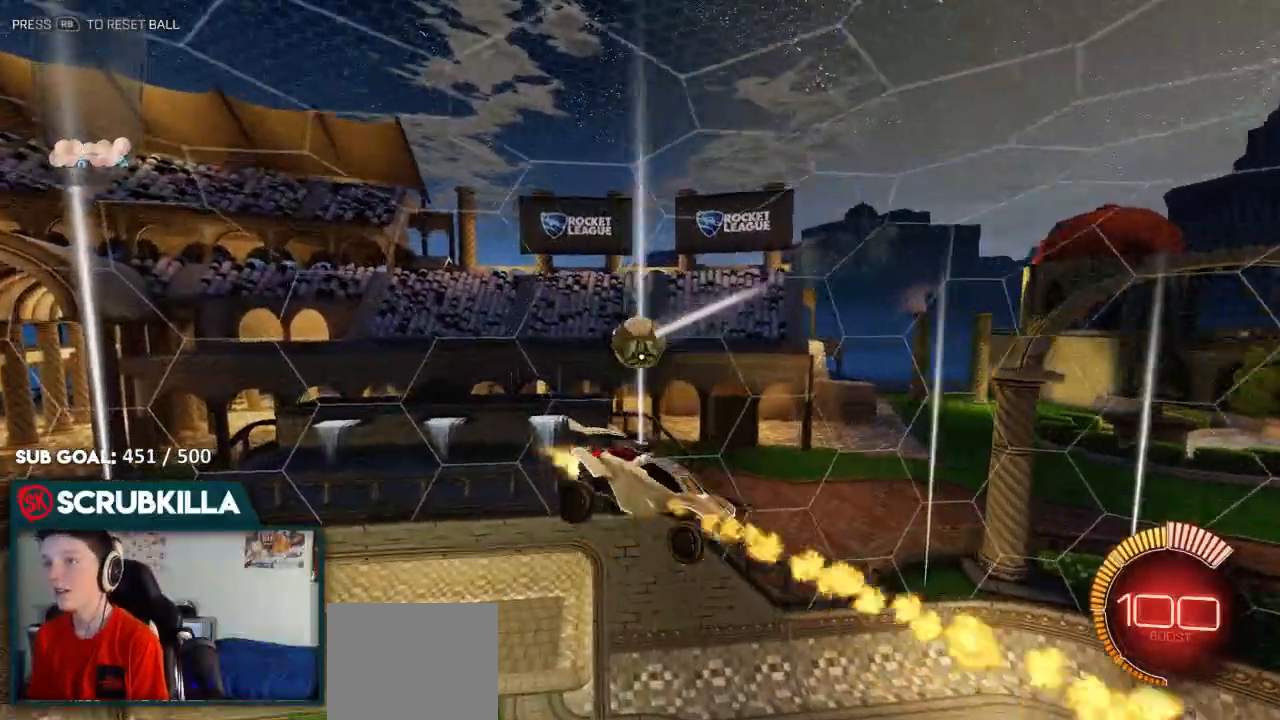
{"dt_ms": 500, "buttons": ["B", "R2"], "left_stick": "up", "right_stick": "center", "events": [[150, "A", "up"], [150, "X", "up"], [250, "left_stick", "center"], [333, "left_stick", "up"]]}
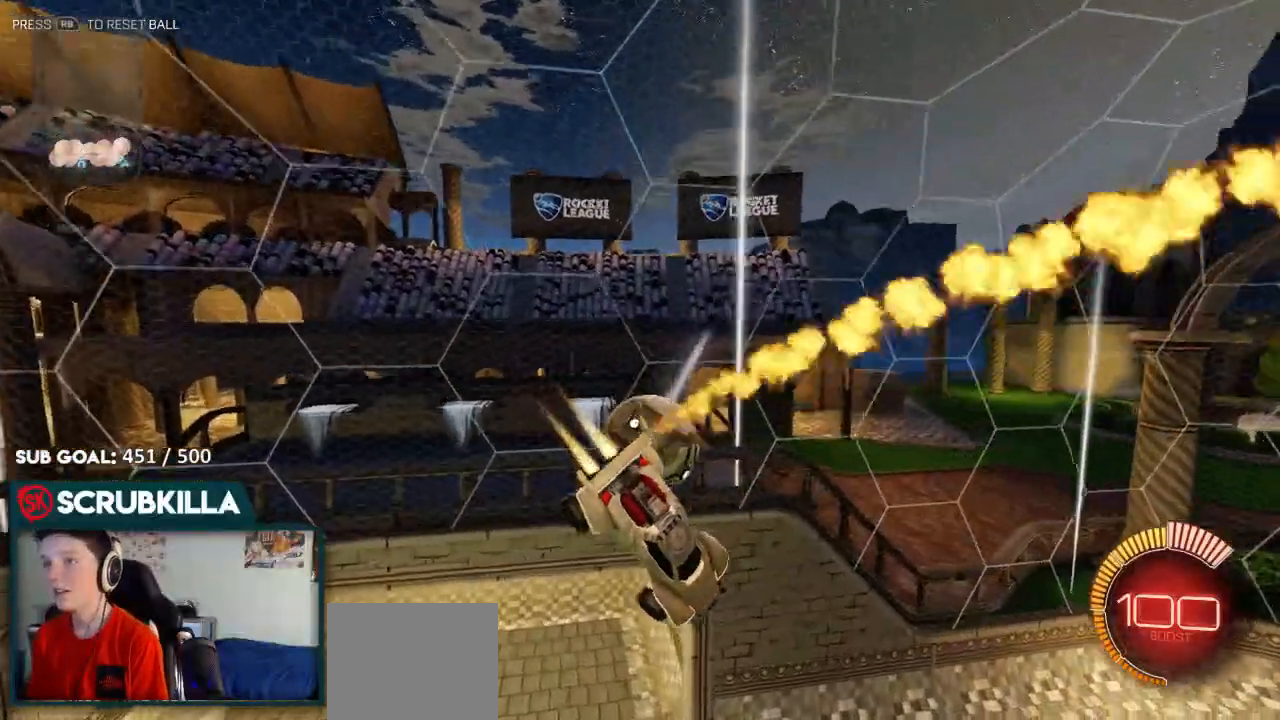
{"dt_ms": 500, "buttons": ["R2"], "left_stick": "up", "right_stick": "center", "events": [[350, "B", "up"]]}
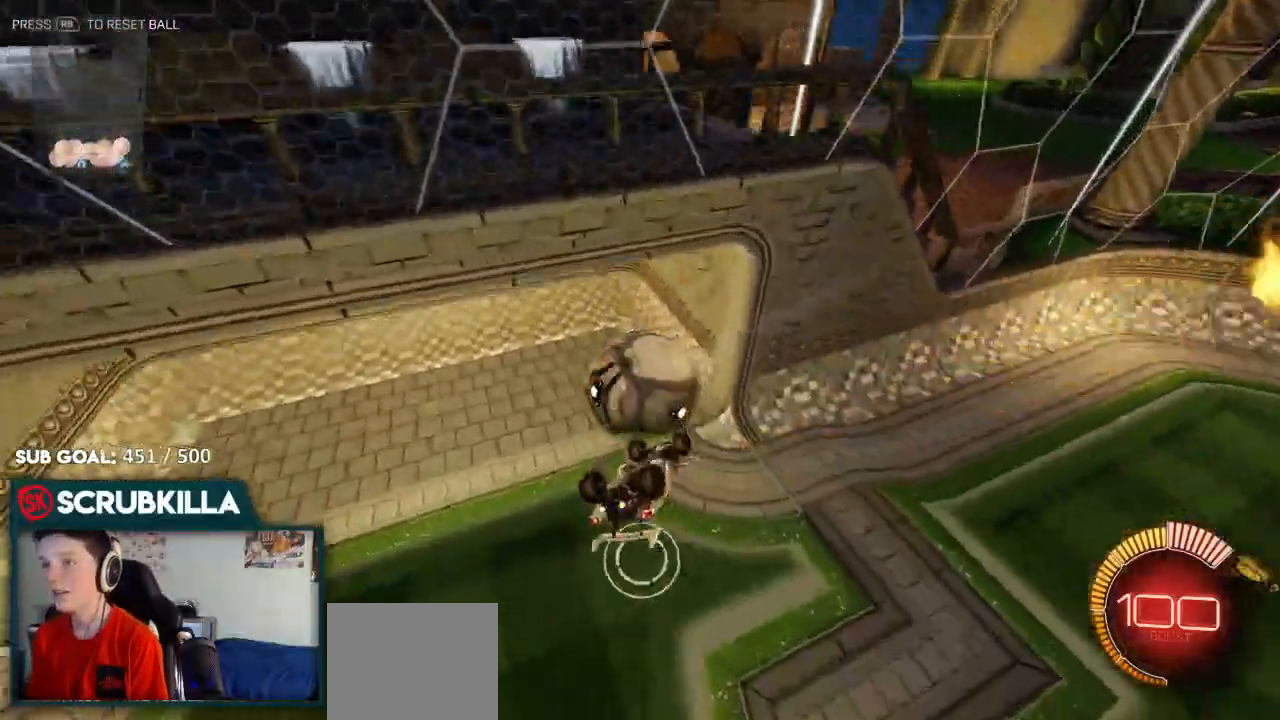
{"dt_ms": 500, "buttons": ["B"], "left_stick": "left", "right_stick": "center"}
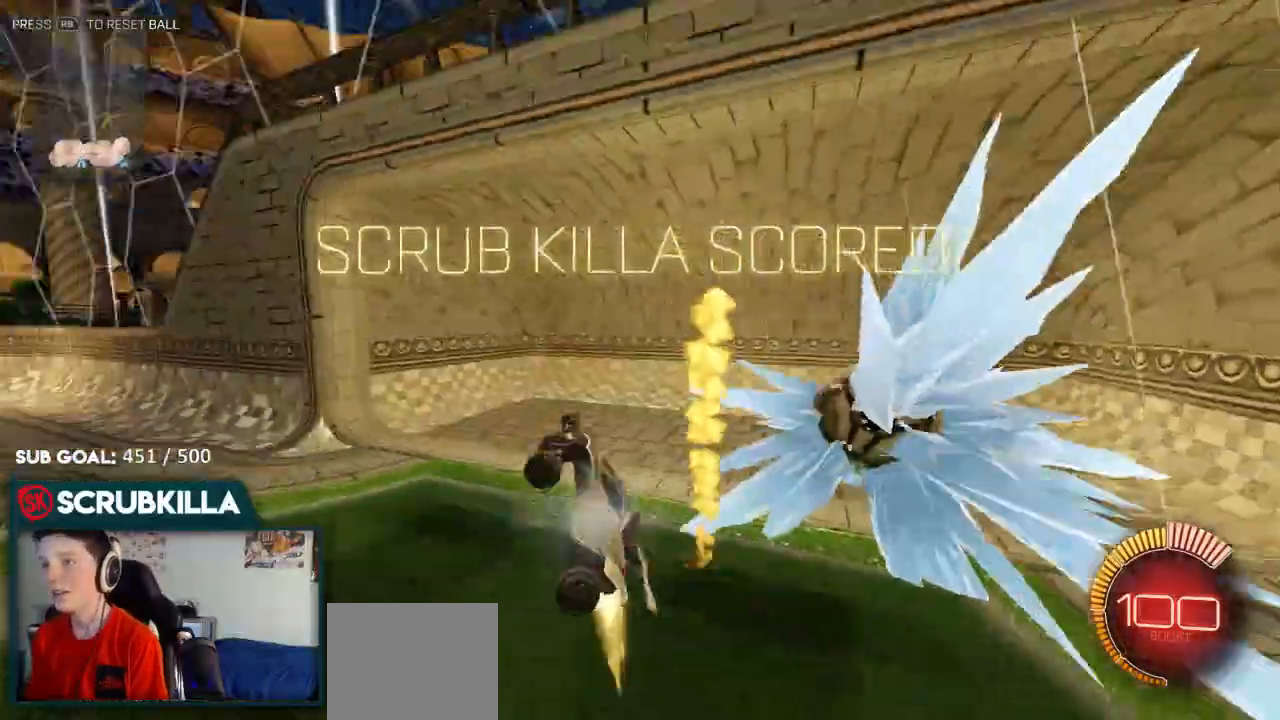
{"dt_ms": 500, "buttons": ["B", "X"], "left_stick": "up-left", "right_stick": "center", "events": [[217, "left_stick", "up-left"], [350, "X", "down"]]}
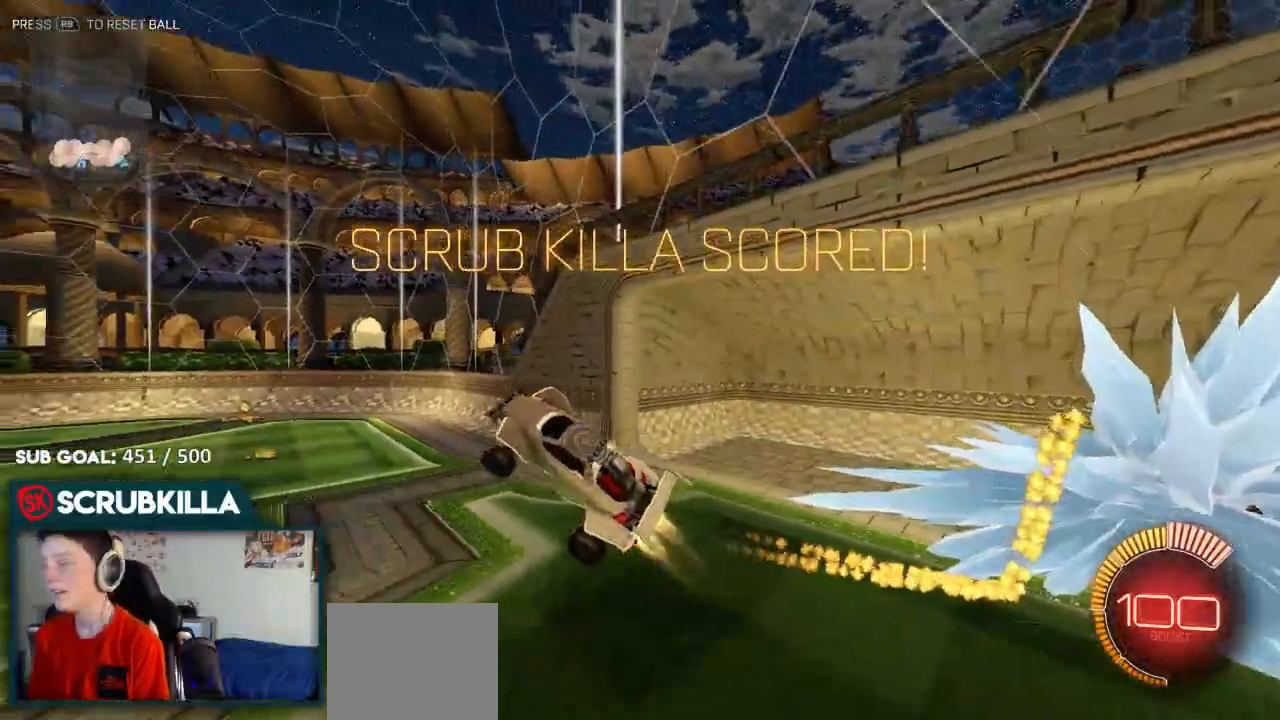
{"dt_ms": 500, "buttons": ["B", "X"], "left_stick": "up-left", "right_stick": "center", "events": []}
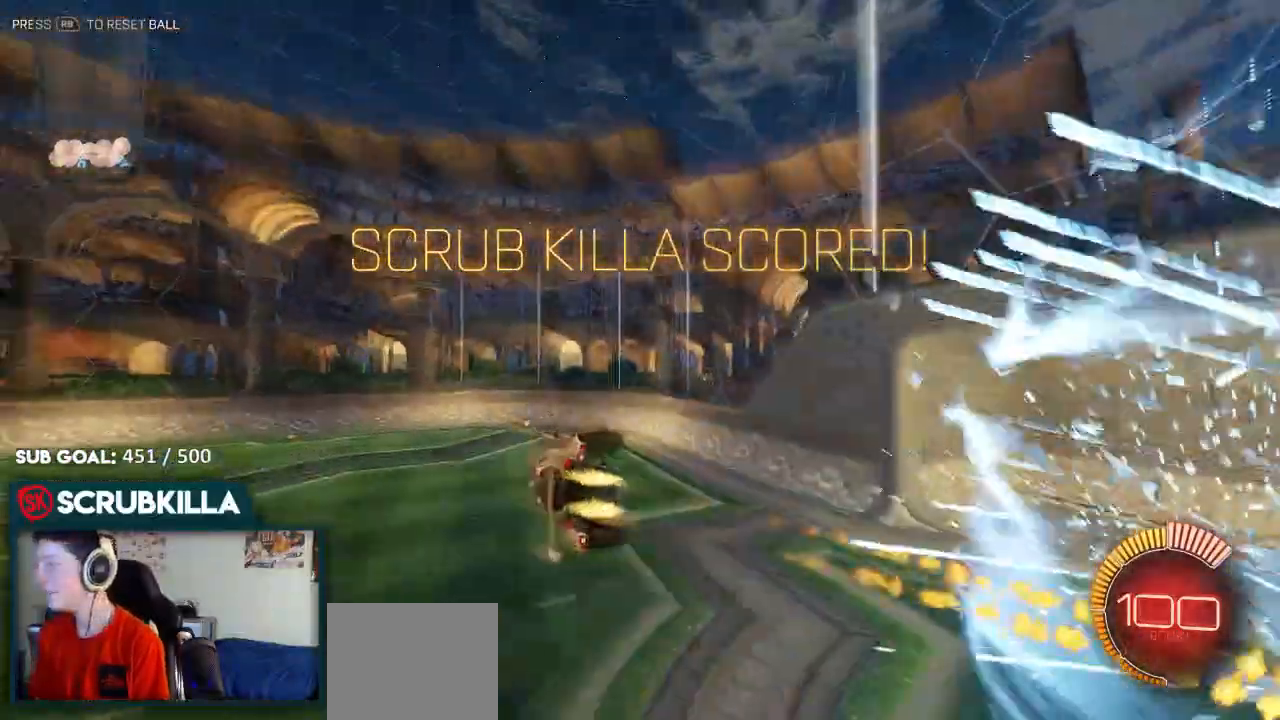
{"dt_ms": 500, "buttons": ["B", "X"], "left_stick": "up-left", "right_stick": "center", "events": [[133, "B", "up"], [283, "B", "down"]]}
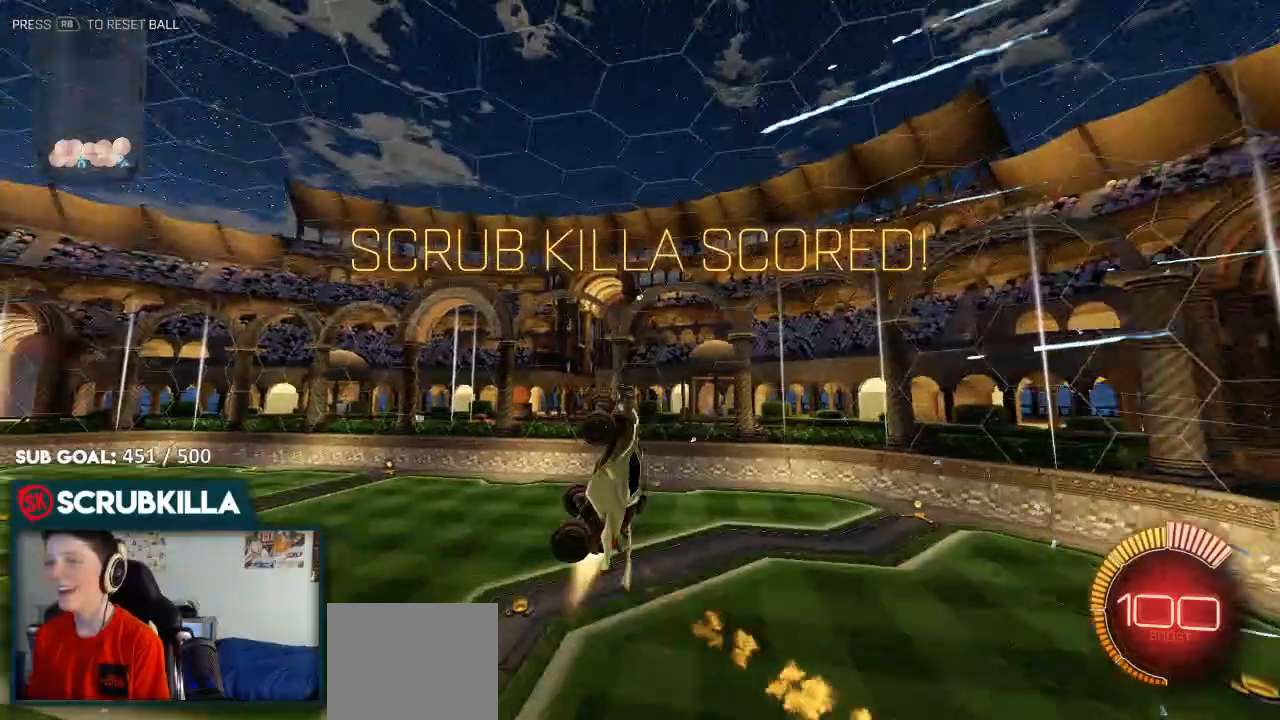
{"dt_ms": 500, "buttons": ["B", "X"], "left_stick": "up-left", "right_stick": "center", "events": []}
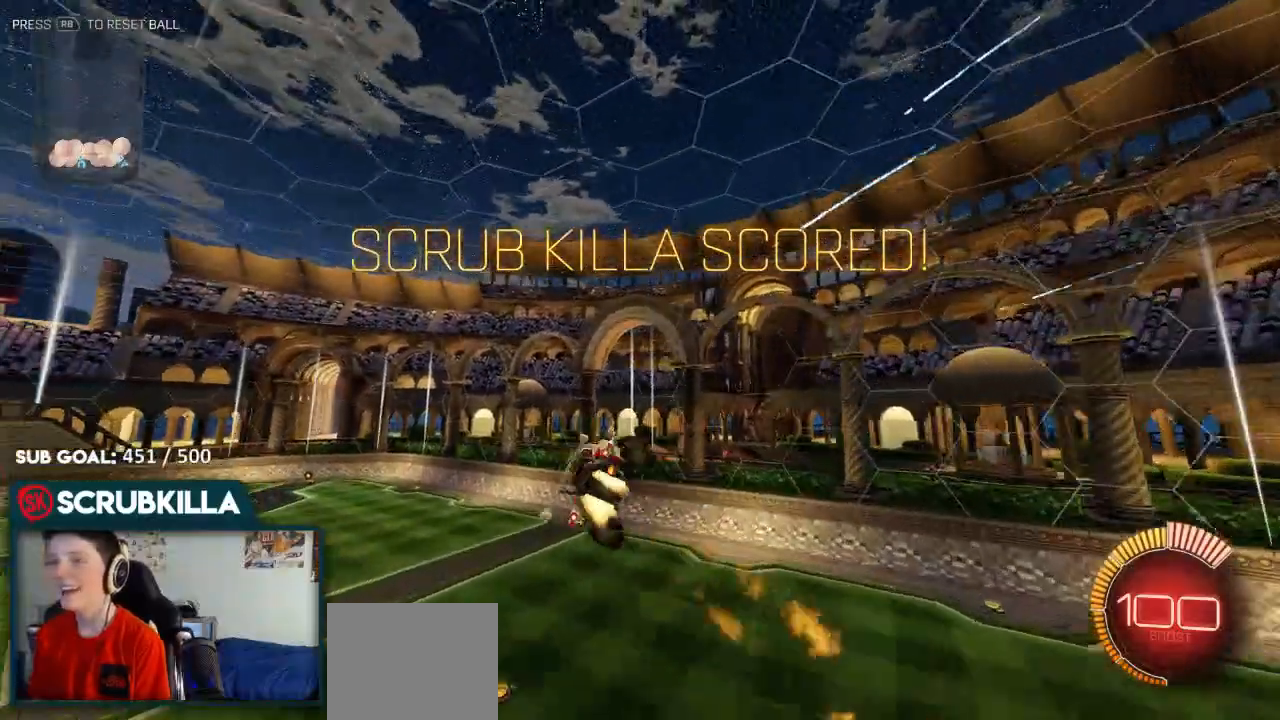
{"dt_ms": 500, "buttons": ["B", "X"], "left_stick": "up-left", "right_stick": "center", "events": []}
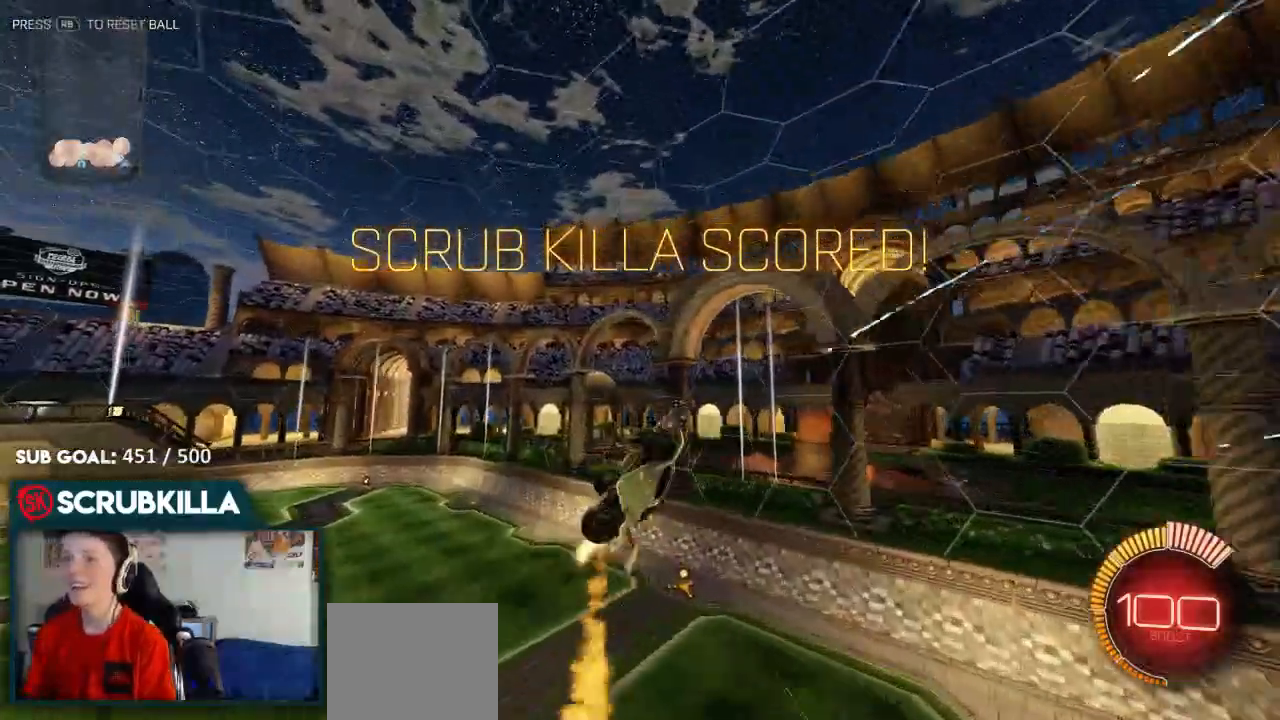
{"dt_ms": 500, "buttons": ["B"], "left_stick": "left", "right_stick": "center", "events": [[250, "left_stick", "left"], [367, "X", "up"]]}
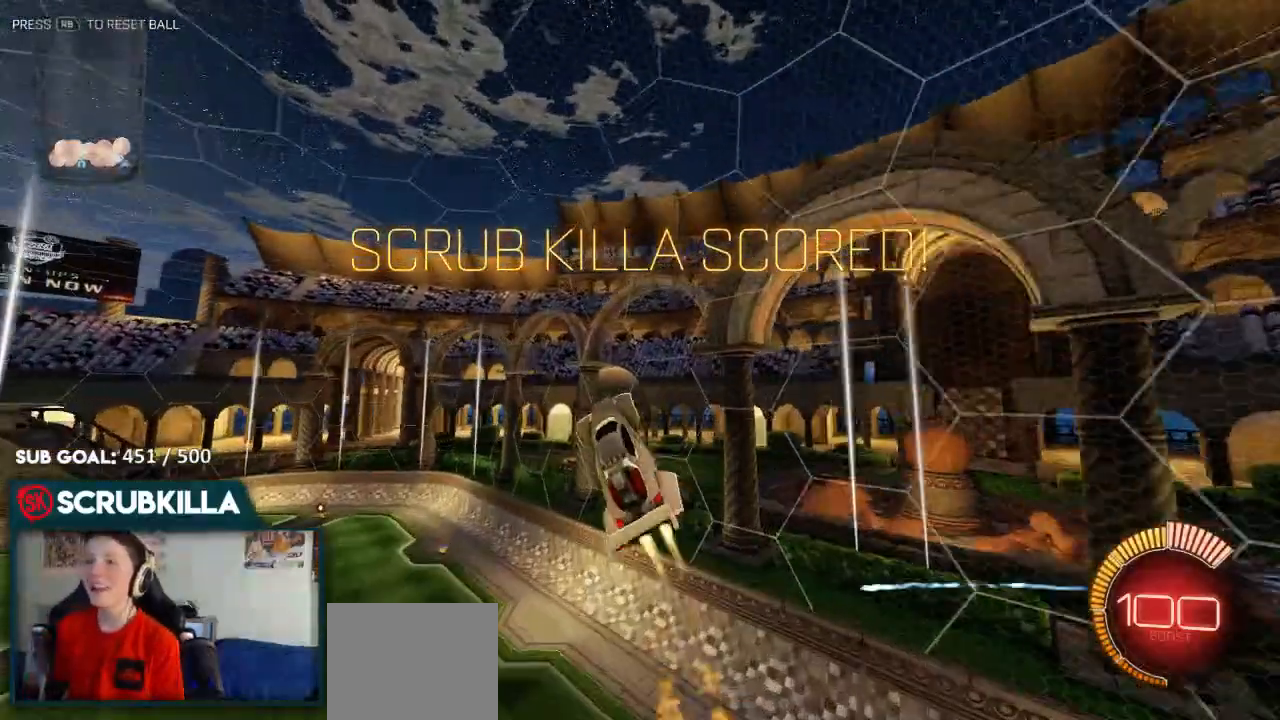
{"dt_ms": 500, "buttons": [], "left_stick": "center", "right_stick": "center", "events": [[100, "B", "up"], [100, "left_stick", "down"], [167, "left_stick", "center"]]}
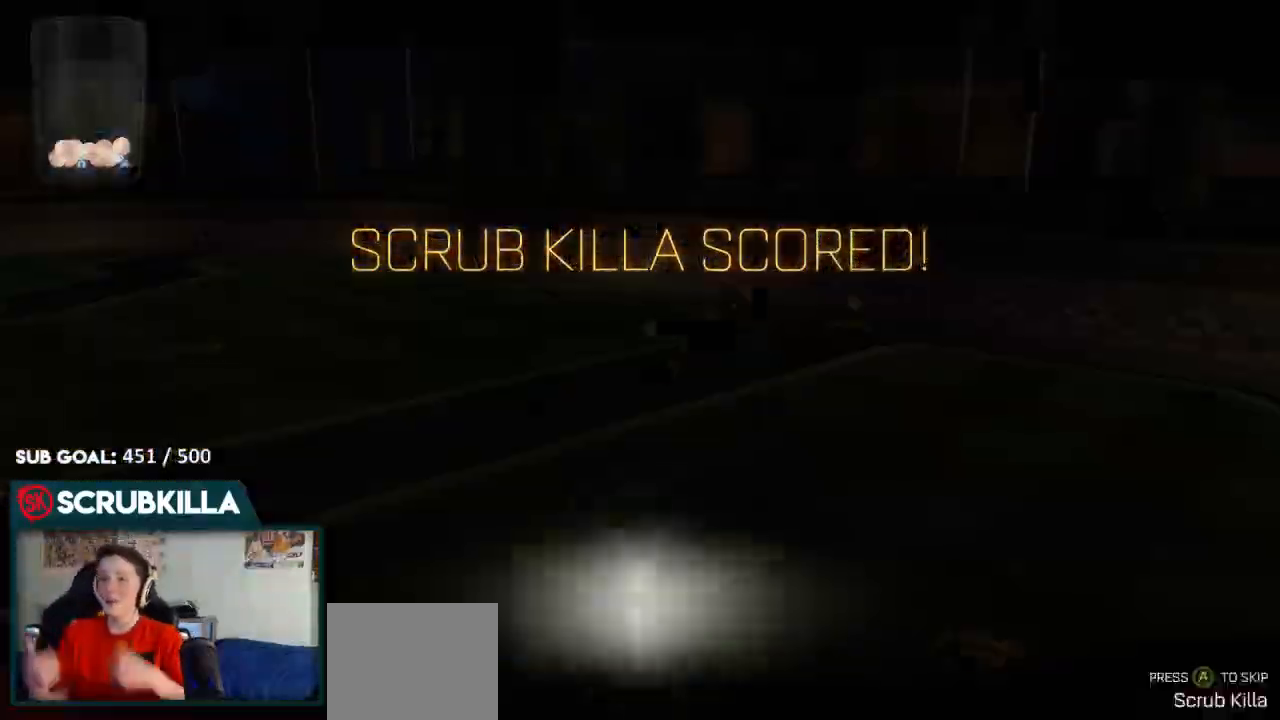
{"dt_ms": 500, "buttons": [], "left_stick": "center", "right_stick": "center"}
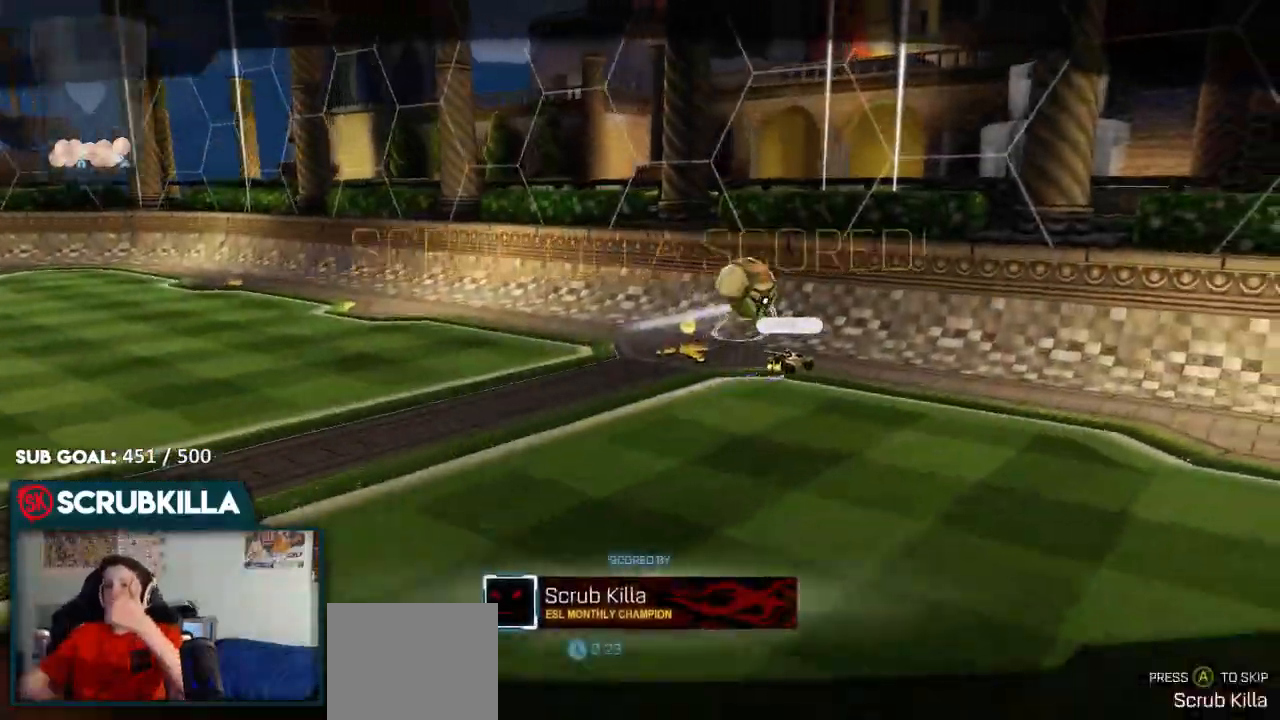
{"dt_ms": 500, "buttons": [], "left_stick": "center", "right_stick": "center", "events": []}
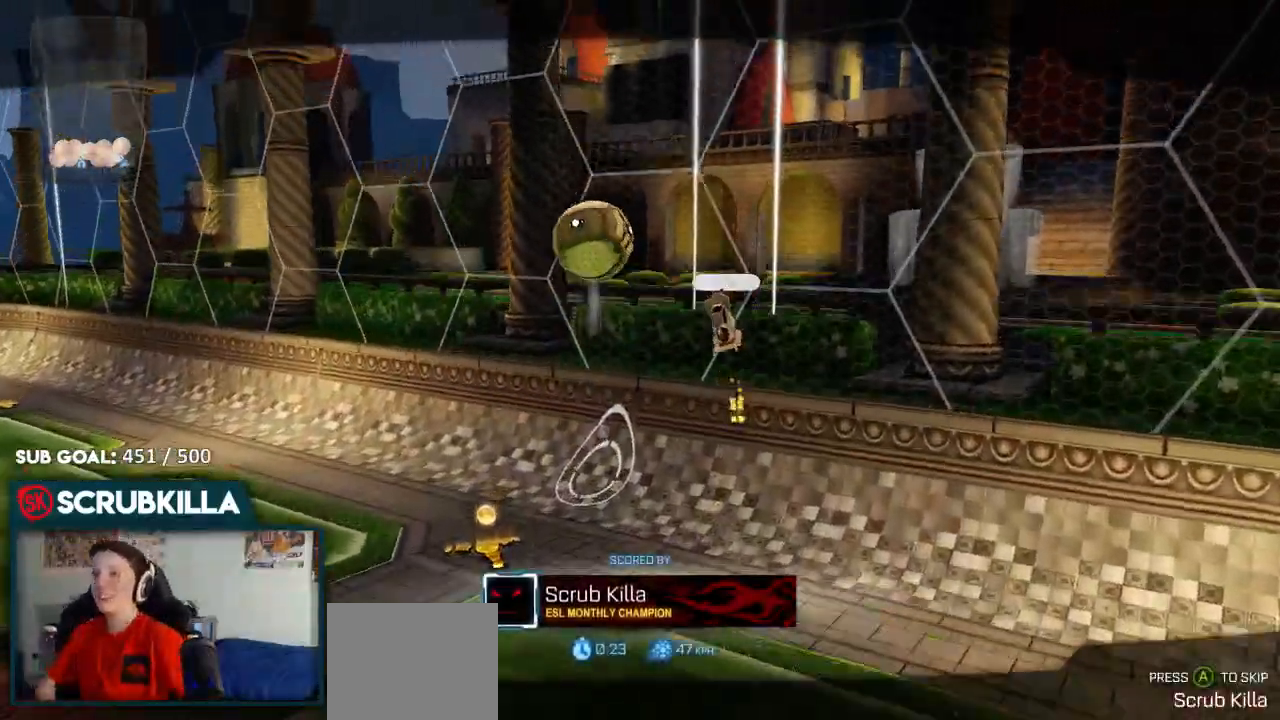
{"dt_ms": 500, "buttons": ["B"], "left_stick": "center", "right_stick": "center", "events": [[183, "B", "down"]]}
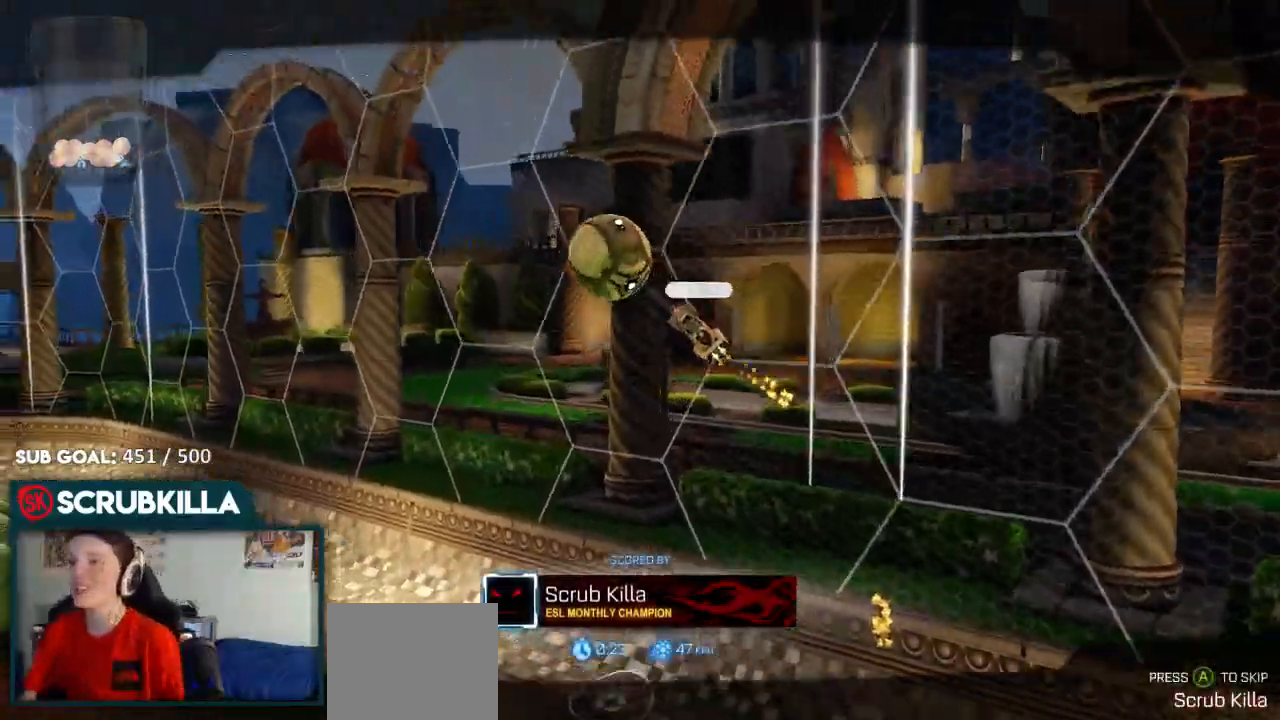
{"dt_ms": 500, "buttons": ["B"], "left_stick": "center", "right_stick": "center", "events": []}
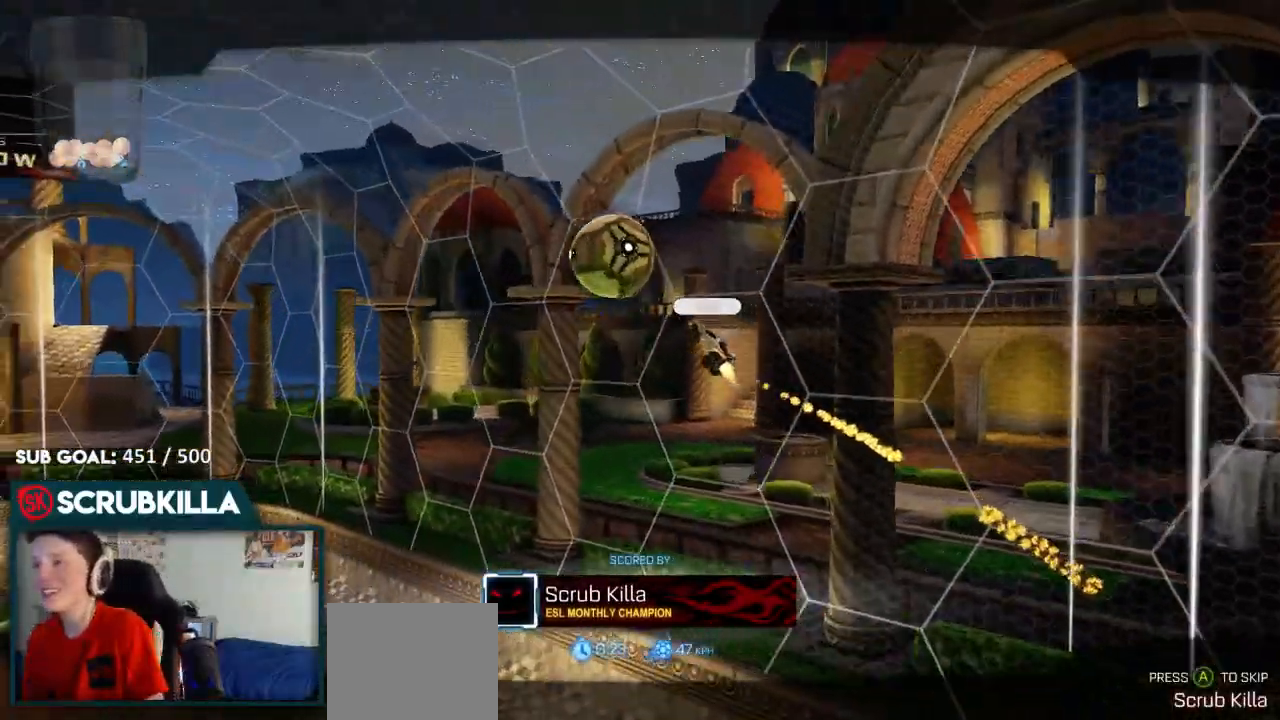
{"dt_ms": 500, "buttons": ["B"], "left_stick": "center", "right_stick": "center", "events": []}
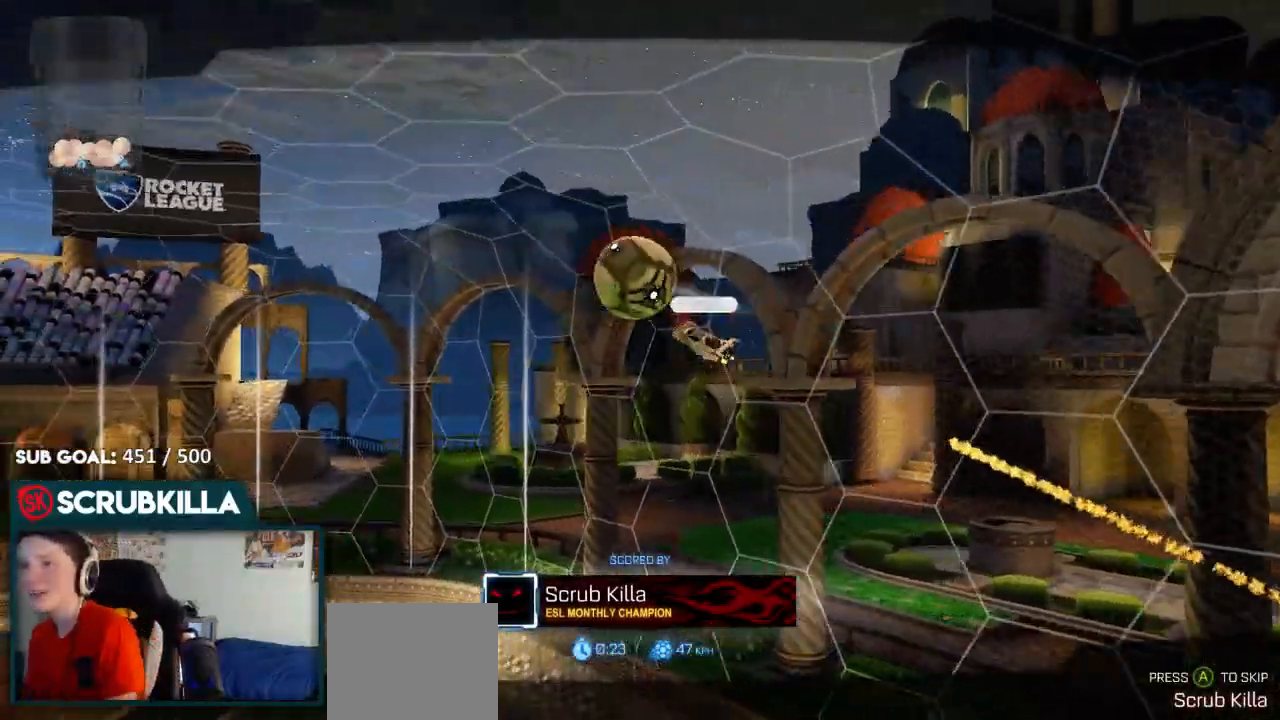
{"dt_ms": 500, "buttons": ["B"], "left_stick": "center", "right_stick": "center", "events": []}
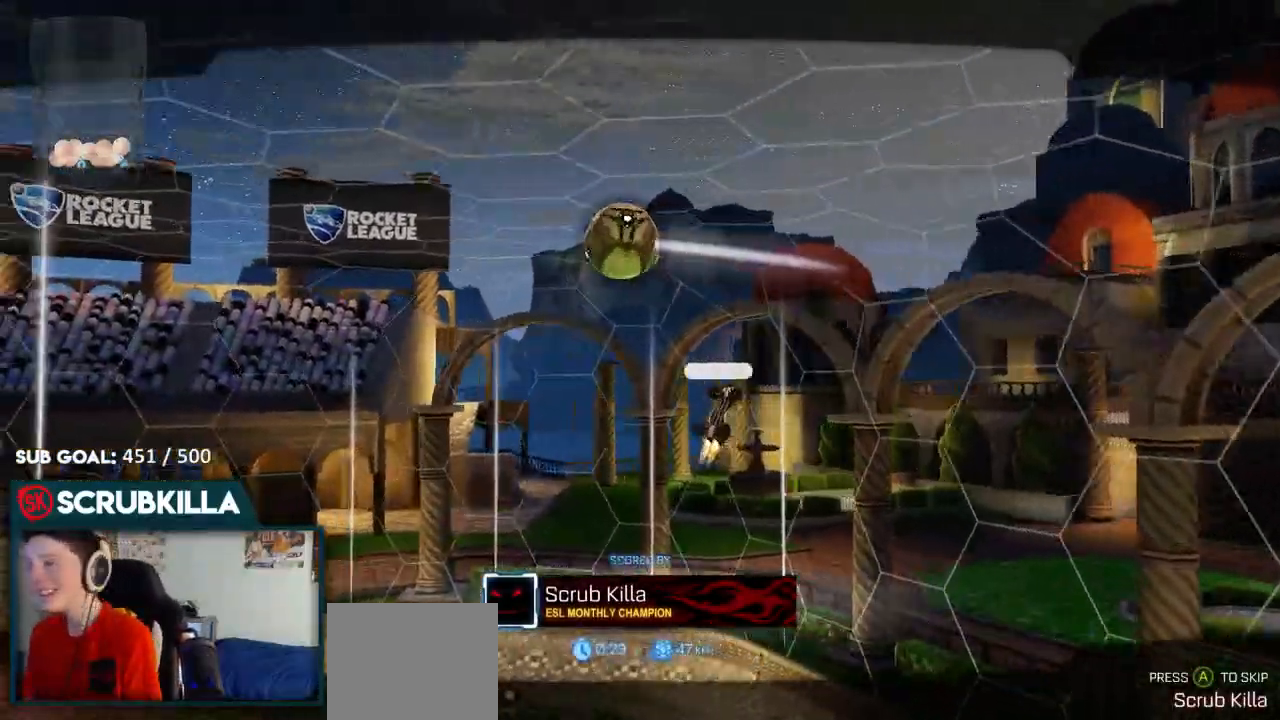
{"dt_ms": 500, "buttons": ["B"], "left_stick": "center", "right_stick": "center", "events": []}
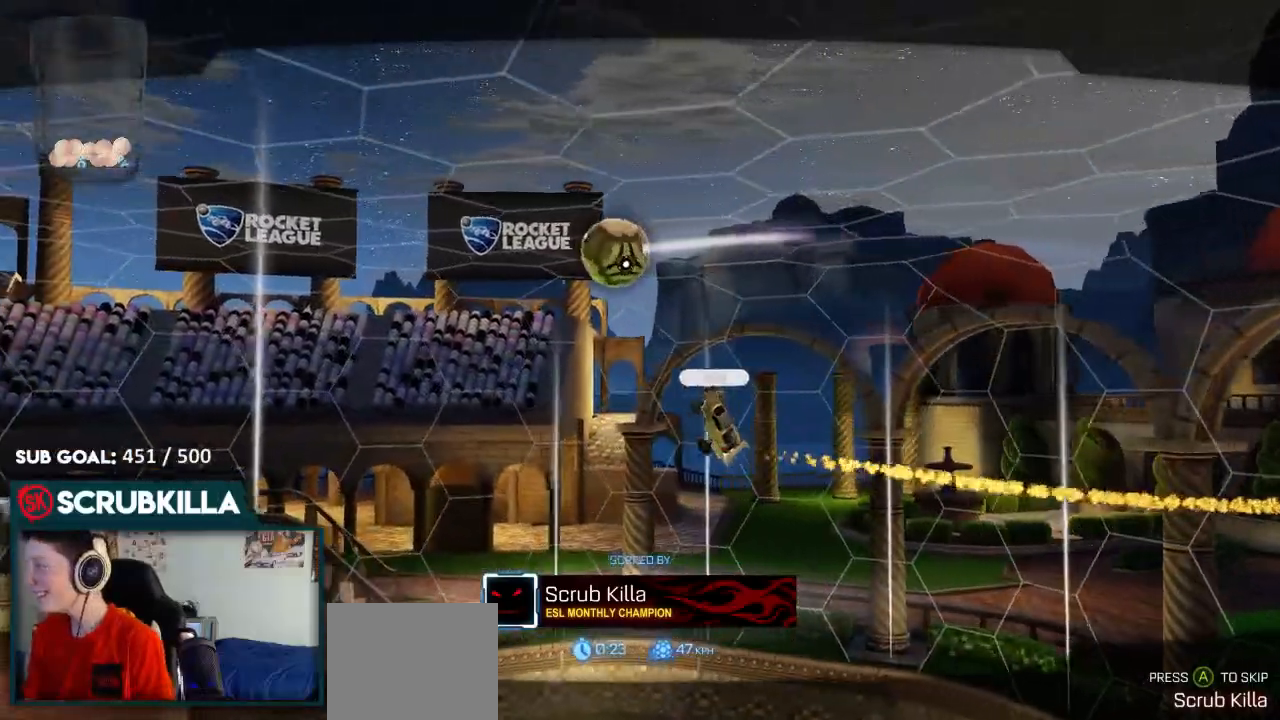
{"dt_ms": 500, "buttons": ["B"], "left_stick": "center", "right_stick": "center", "events": []}
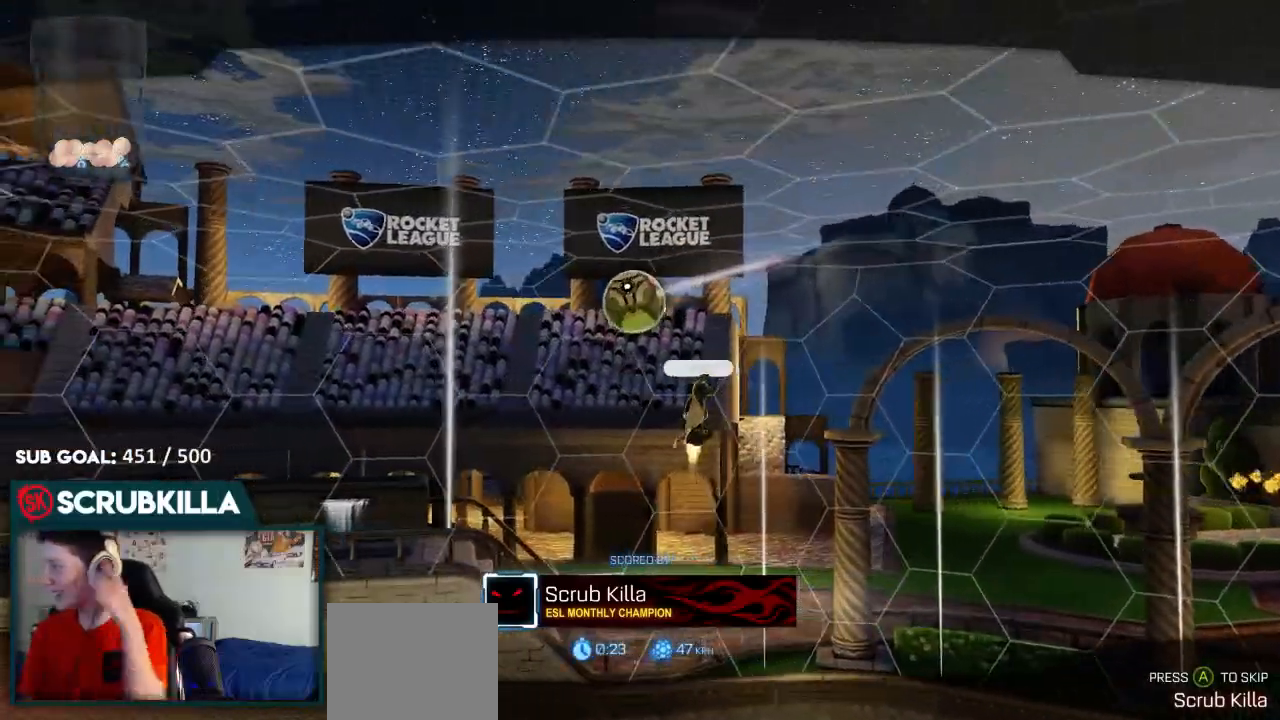
{"dt_ms": 500, "buttons": ["B"], "left_stick": "center", "right_stick": "center", "events": []}
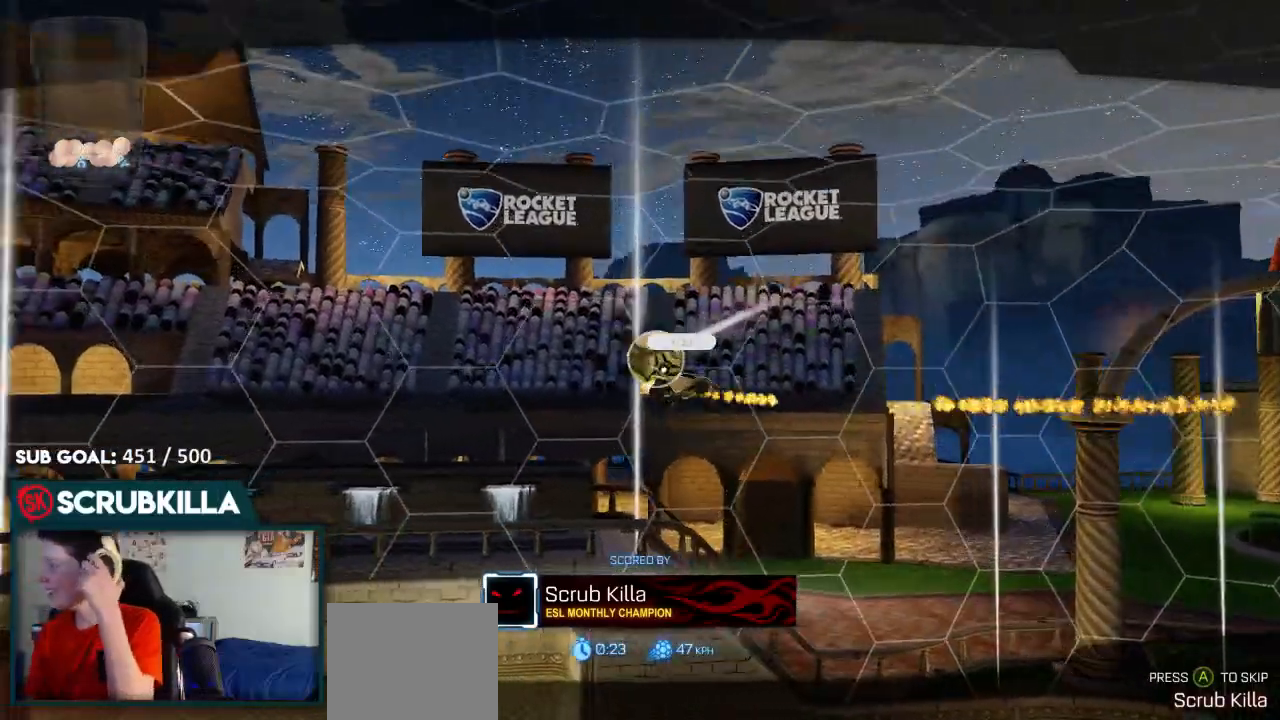
{"dt_ms": 500, "buttons": ["B"], "left_stick": "center", "right_stick": "center", "events": []}
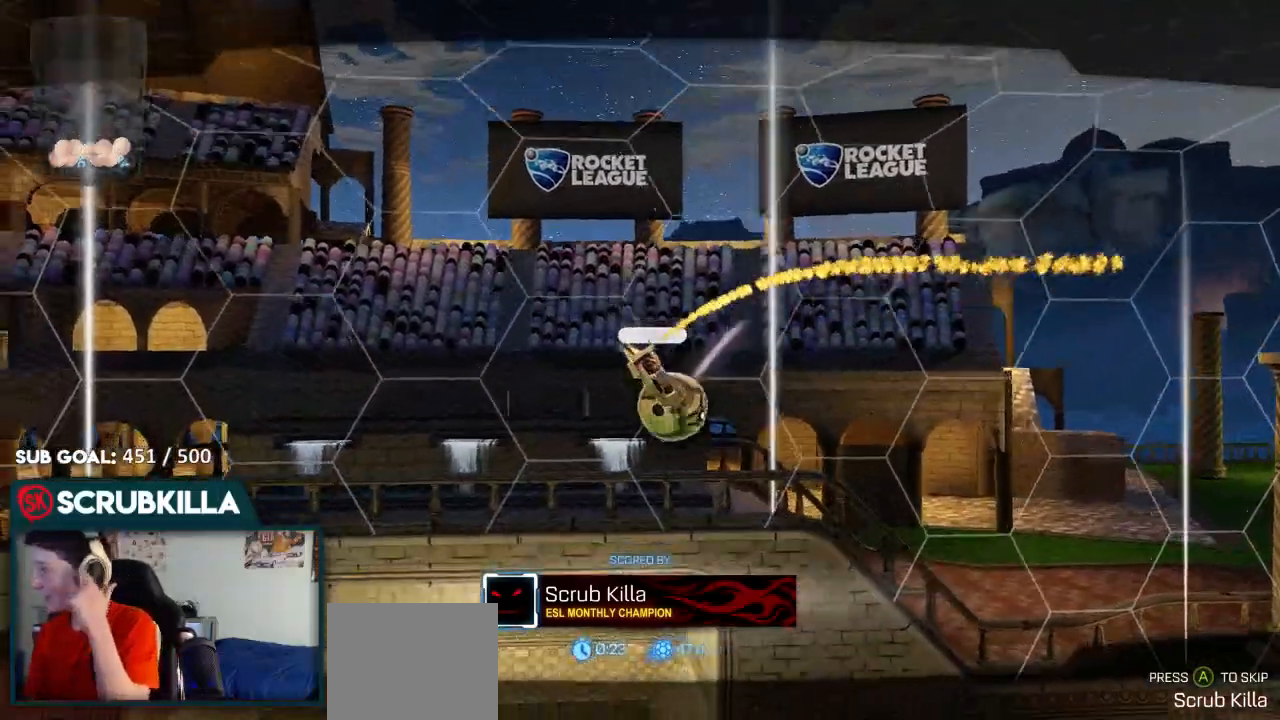
{"dt_ms": 500, "buttons": ["B"], "left_stick": "center", "right_stick": "center"}
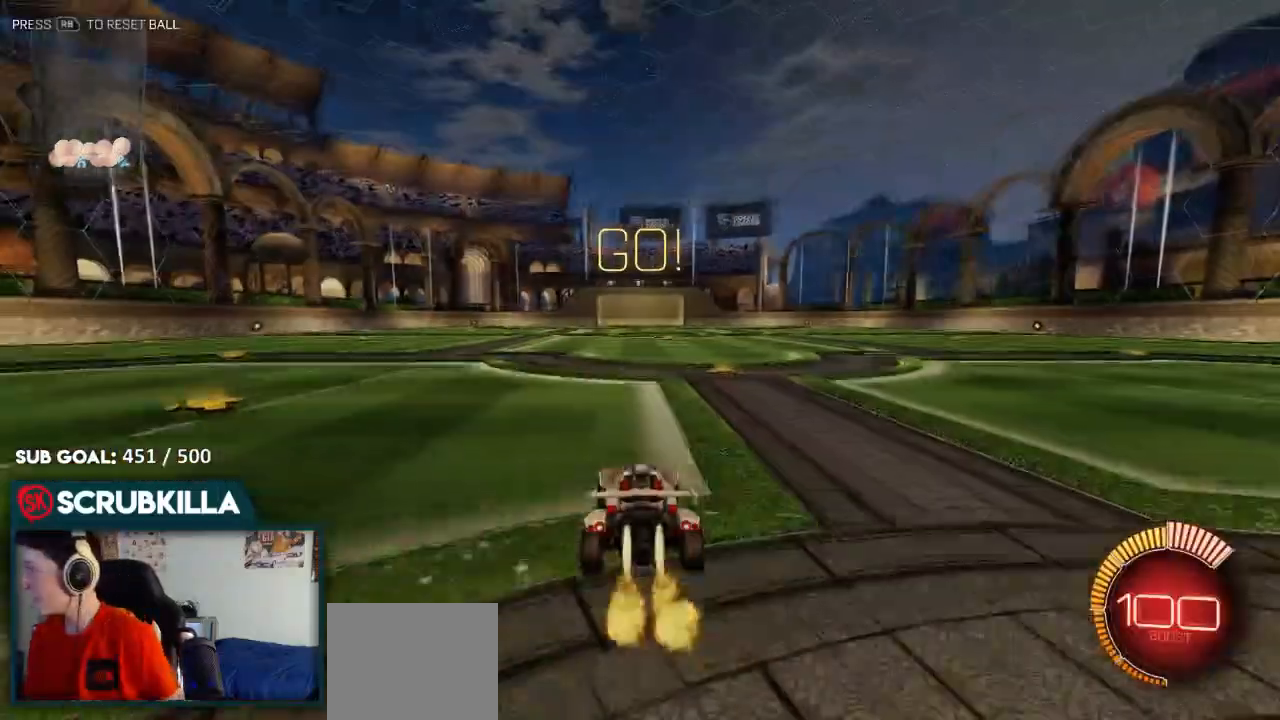
{"dt_ms": 500, "buttons": ["B"], "left_stick": "center", "right_stick": "center", "events": [[267, "Y", "down"], [367, "Y", "up"]]}